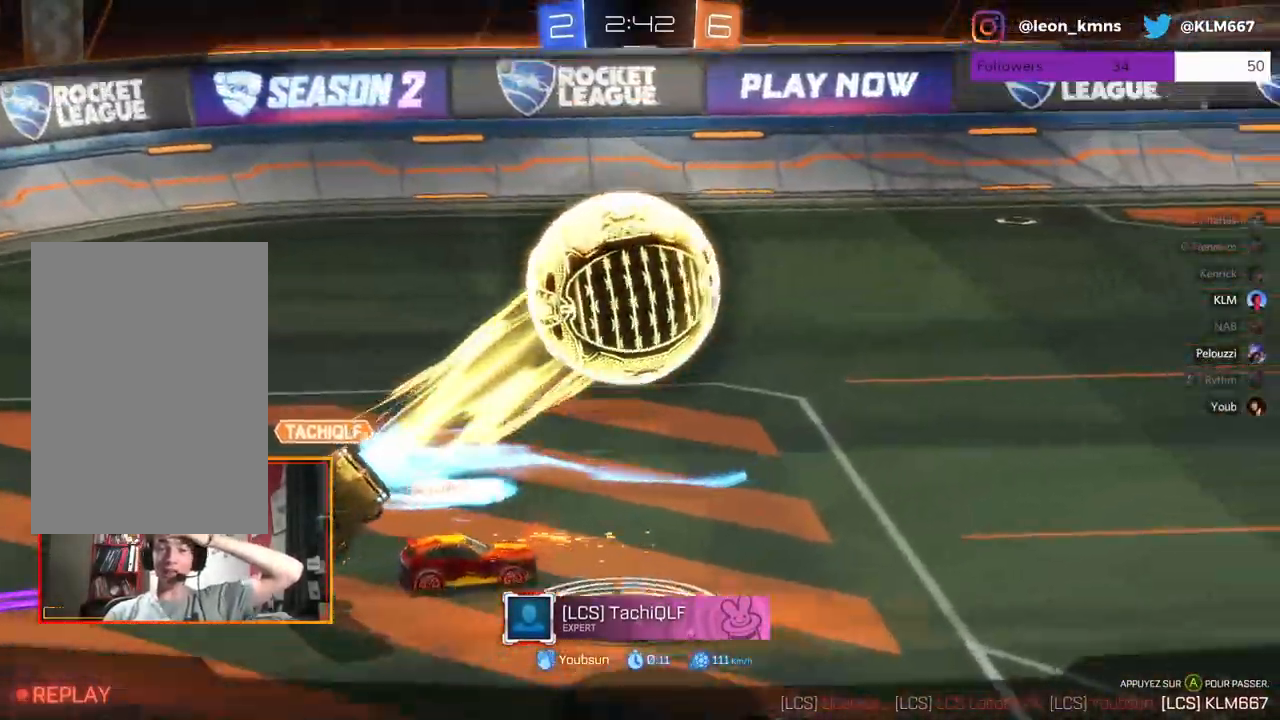
Gameplay with a controller (Xbox layout); each line is a JSON object with the inputs held at the frame after it. "events" lists button and stick changes between this image and that frame as [ms after this image, input, new state], when the widget could be followed in between.
{"buttons": [], "left_stick": "center", "right_stick": "center", "events": [[267, "A", "down"], [400, "A", "up"]]}
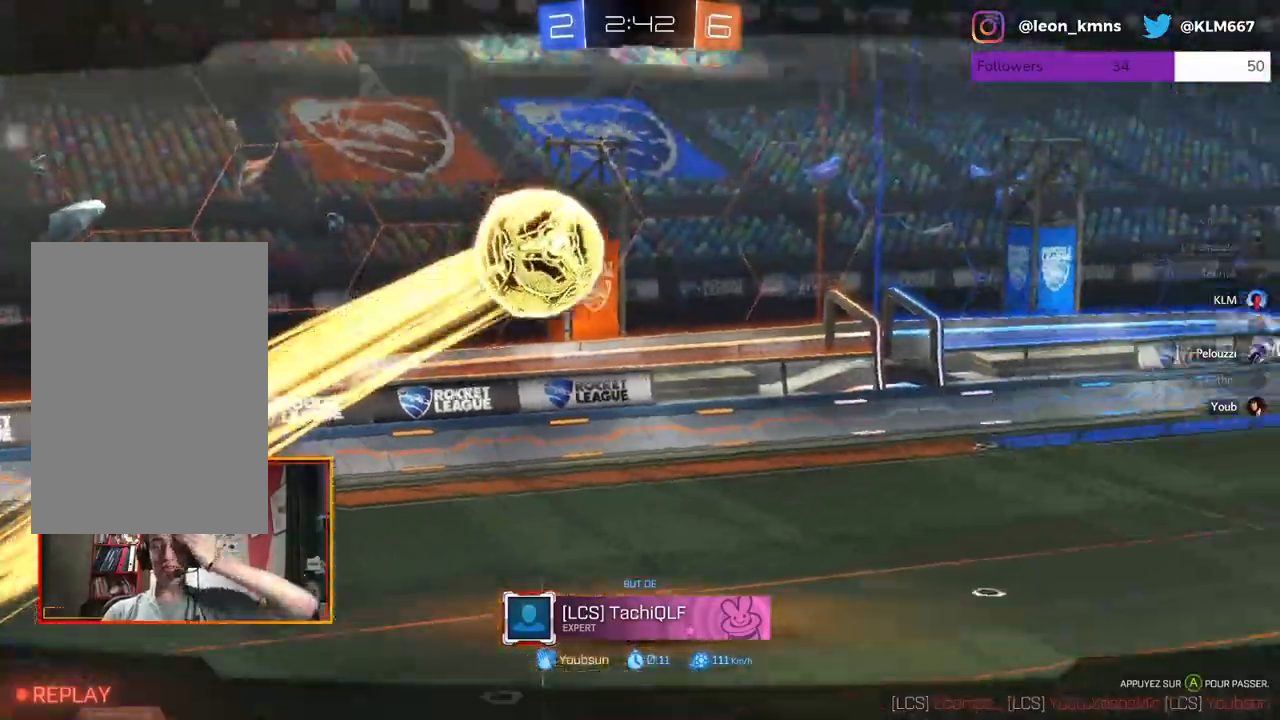
{"buttons": ["B"], "left_stick": "center", "right_stick": "center", "events": [[450, "B", "down"]]}
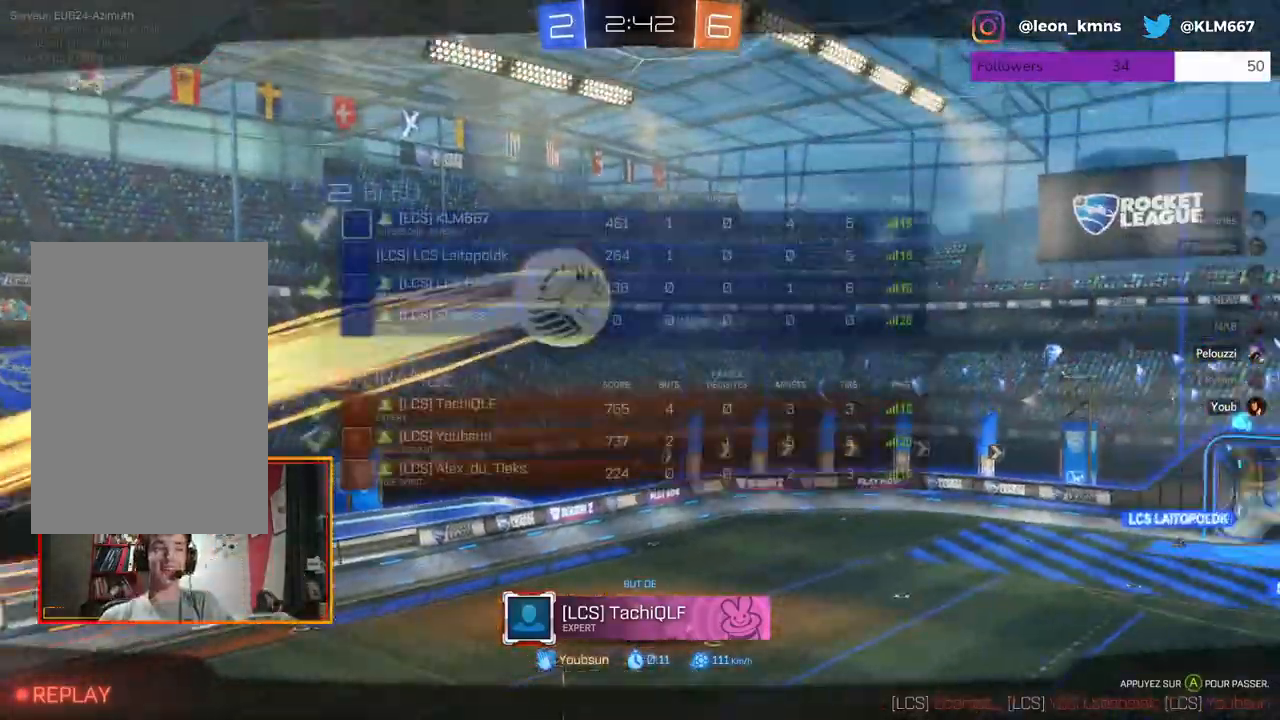
{"buttons": ["B"], "left_stick": "center", "right_stick": "center", "events": []}
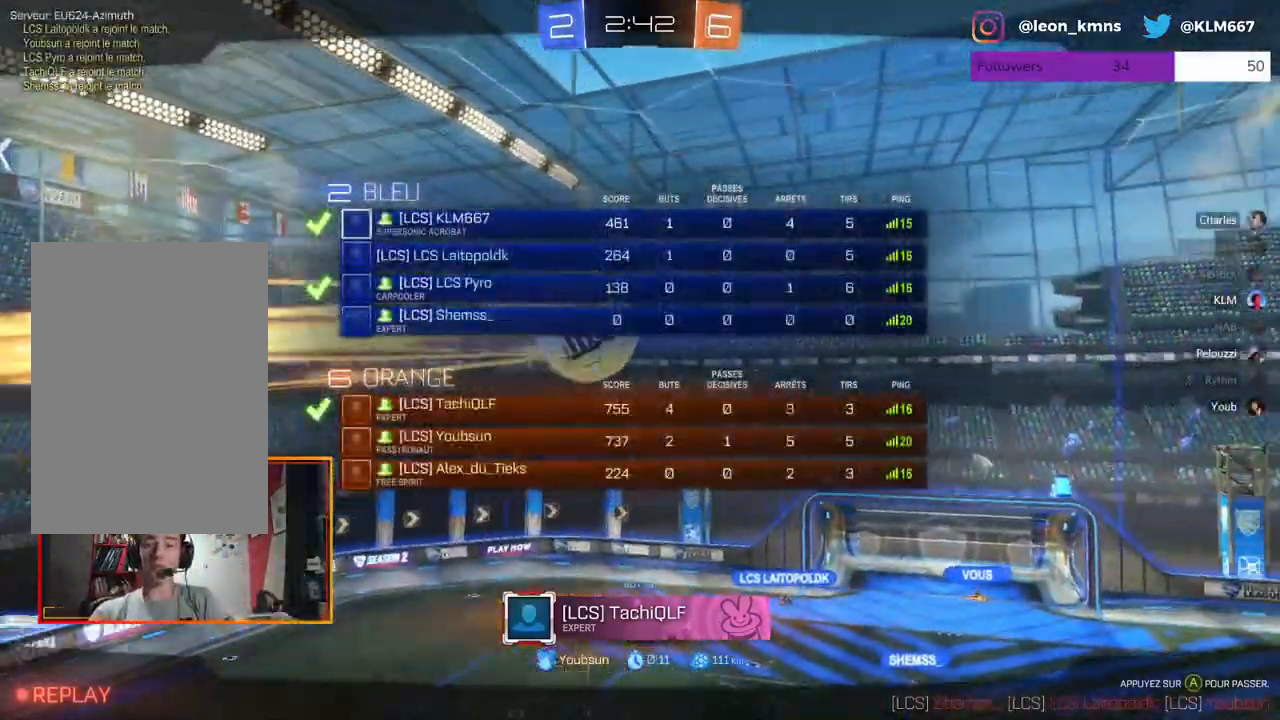
{"buttons": [], "left_stick": "center", "right_stick": "center", "events": [[17, "B", "up"]]}
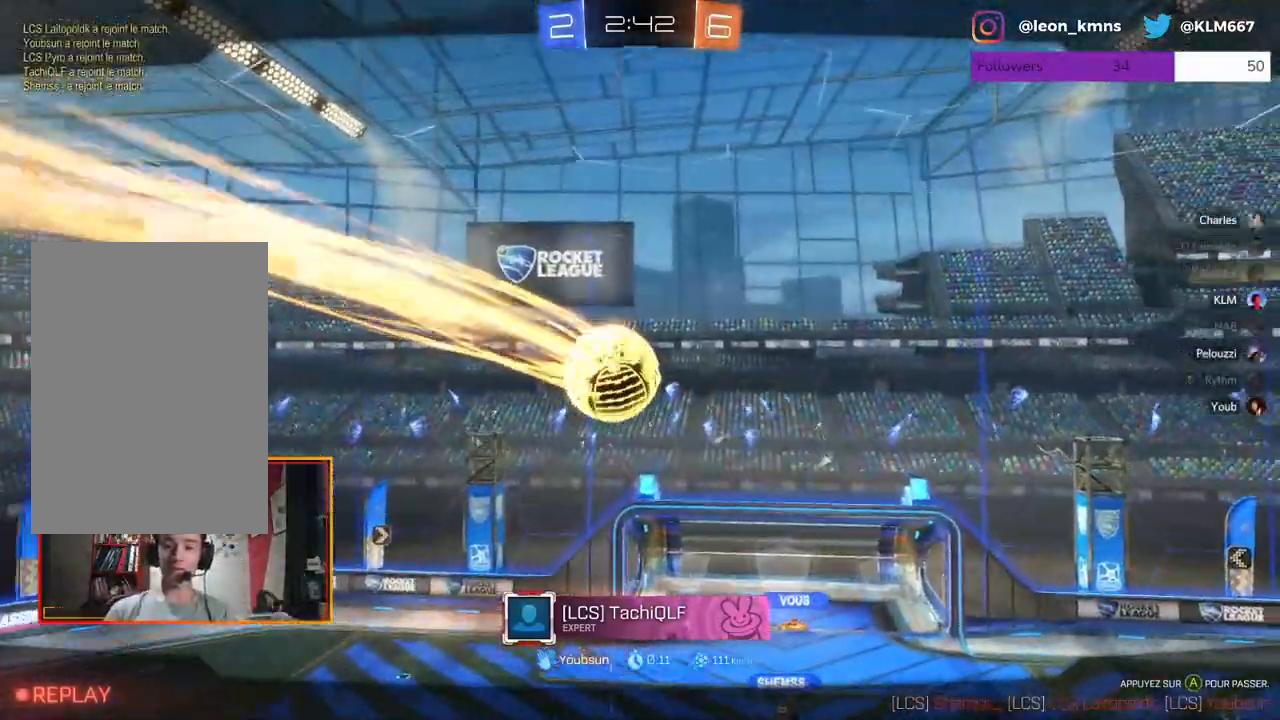
{"buttons": [], "left_stick": "center", "right_stick": "center", "events": []}